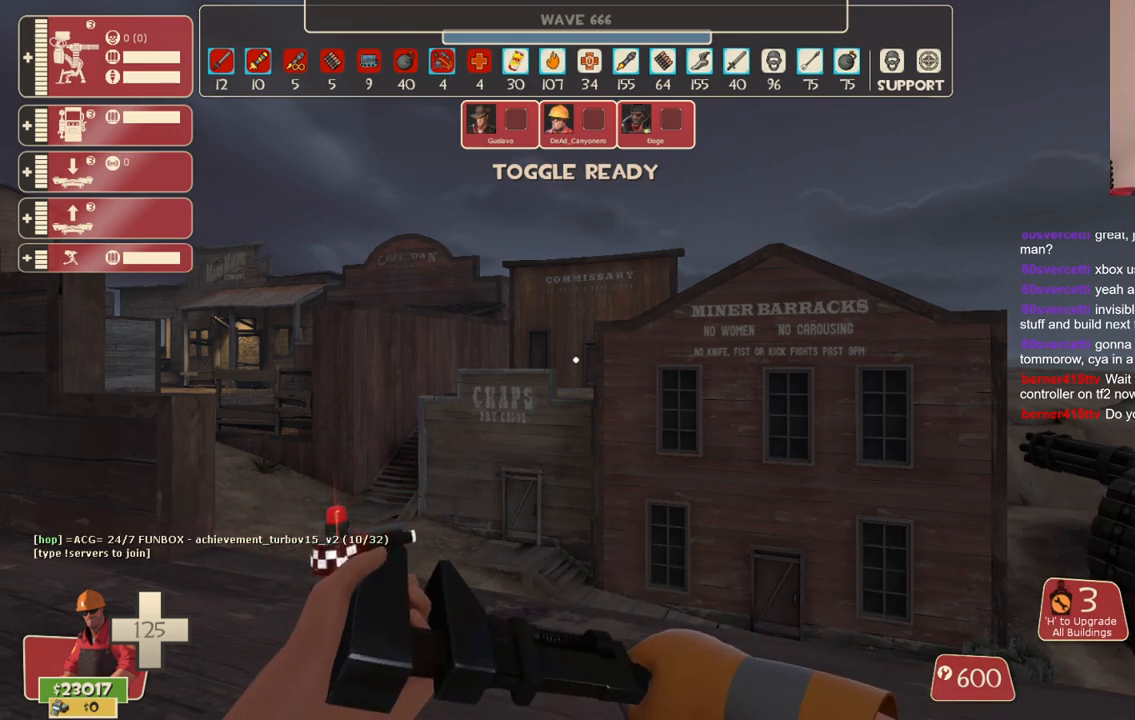
Gameplay with a controller (PlayStation layout); each line is a JSON object with the inputs held at the frame after it. "events" lists button and stick changes between this image and that frame as [ms after this image, input, new state], when the widget could be followed in between. Not read: L3.
{"buttons": [], "left_stick": "left", "right_stick": "center", "events": [[17, "left_stick", "left"]]}
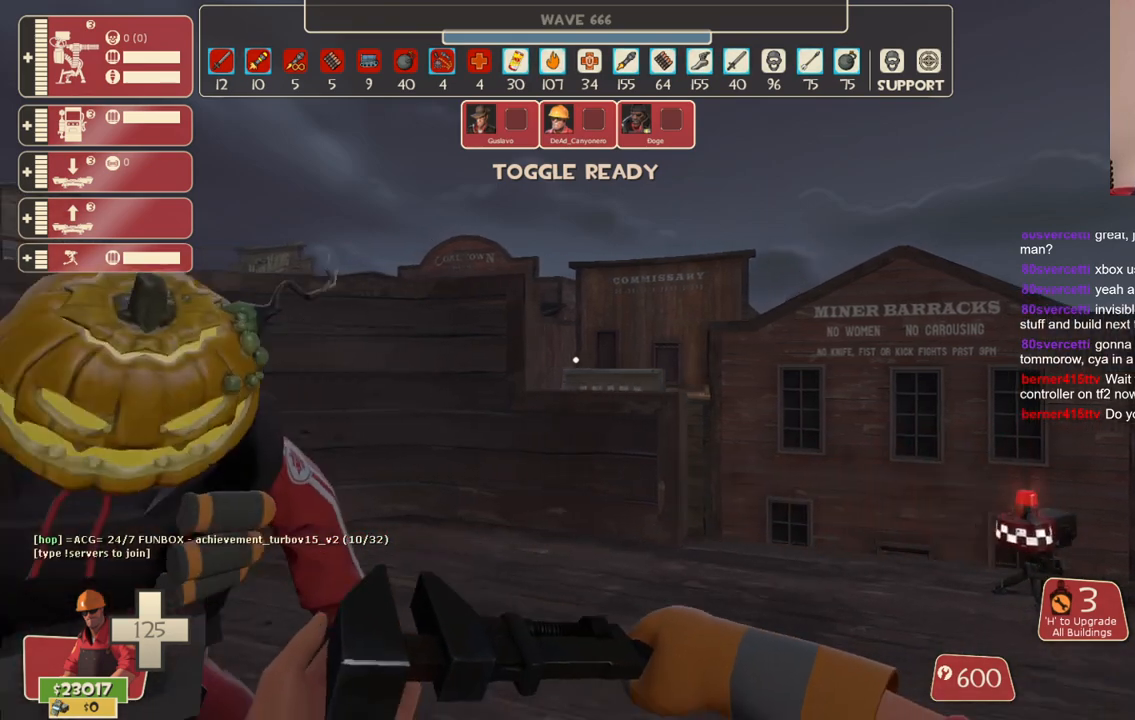
{"buttons": [], "left_stick": "up-left", "right_stick": "center", "events": [[350, "left_stick", "up-left"]]}
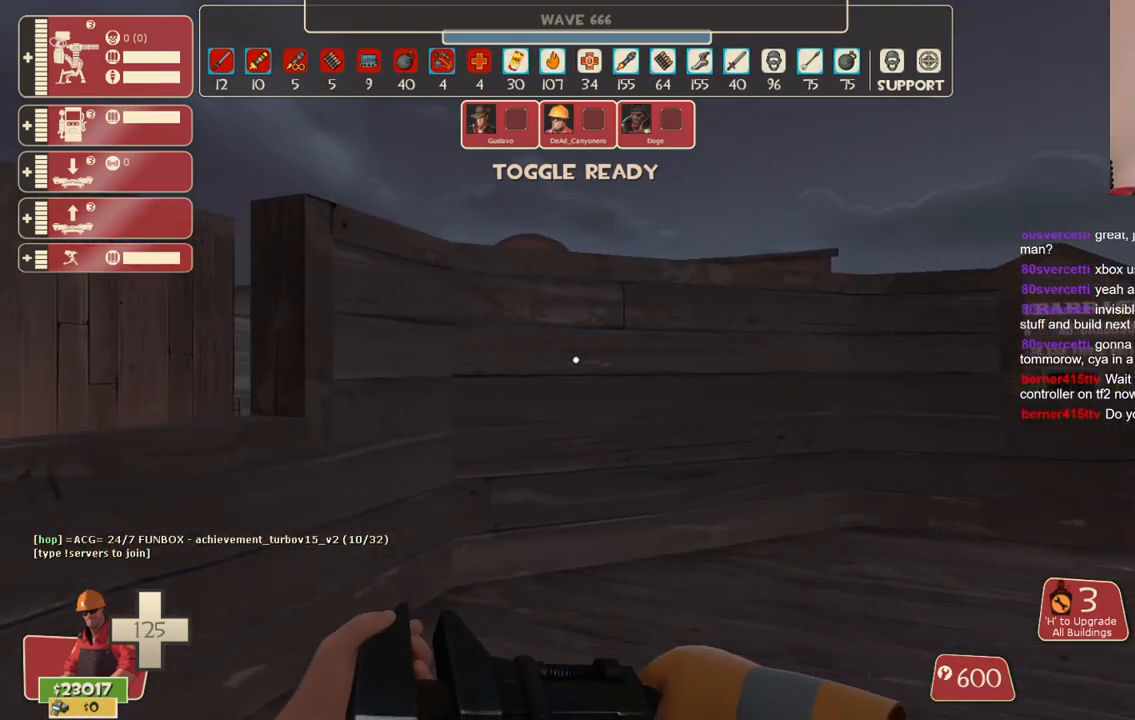
{"buttons": [], "left_stick": "right", "right_stick": "center", "events": [[300, "left_stick", "up-right"], [467, "left_stick", "right"]]}
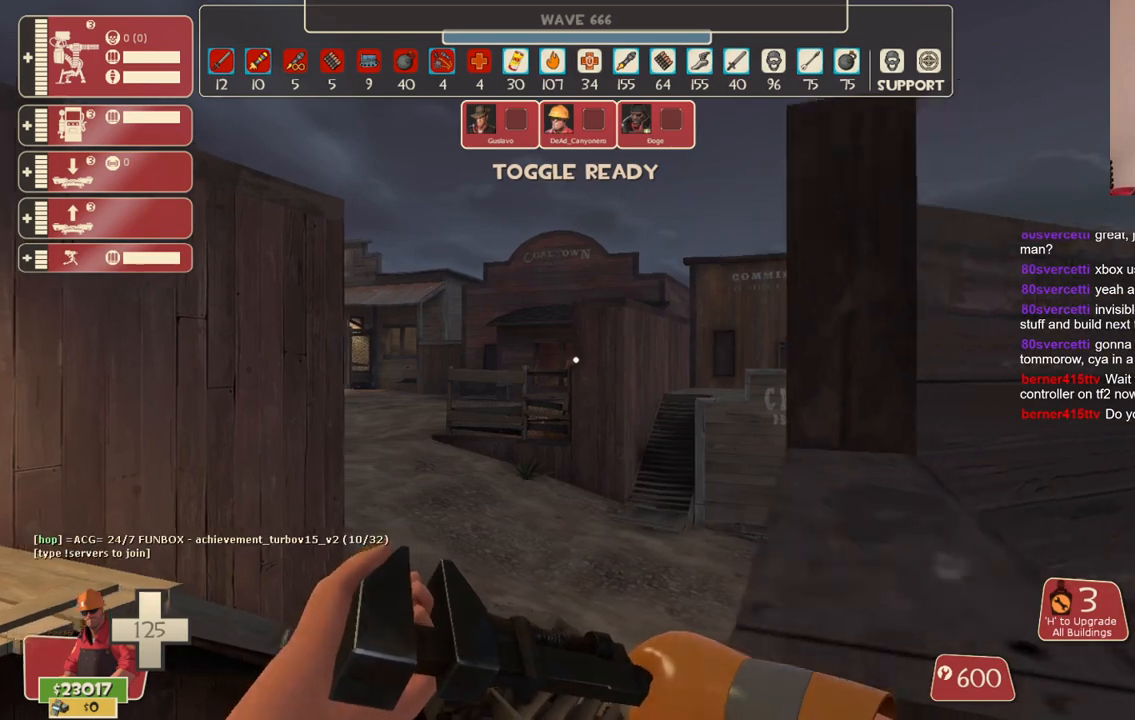
{"buttons": [], "left_stick": "center", "right_stick": "center", "events": [[117, "left_stick", "down-right"], [250, "left_stick", "center"]]}
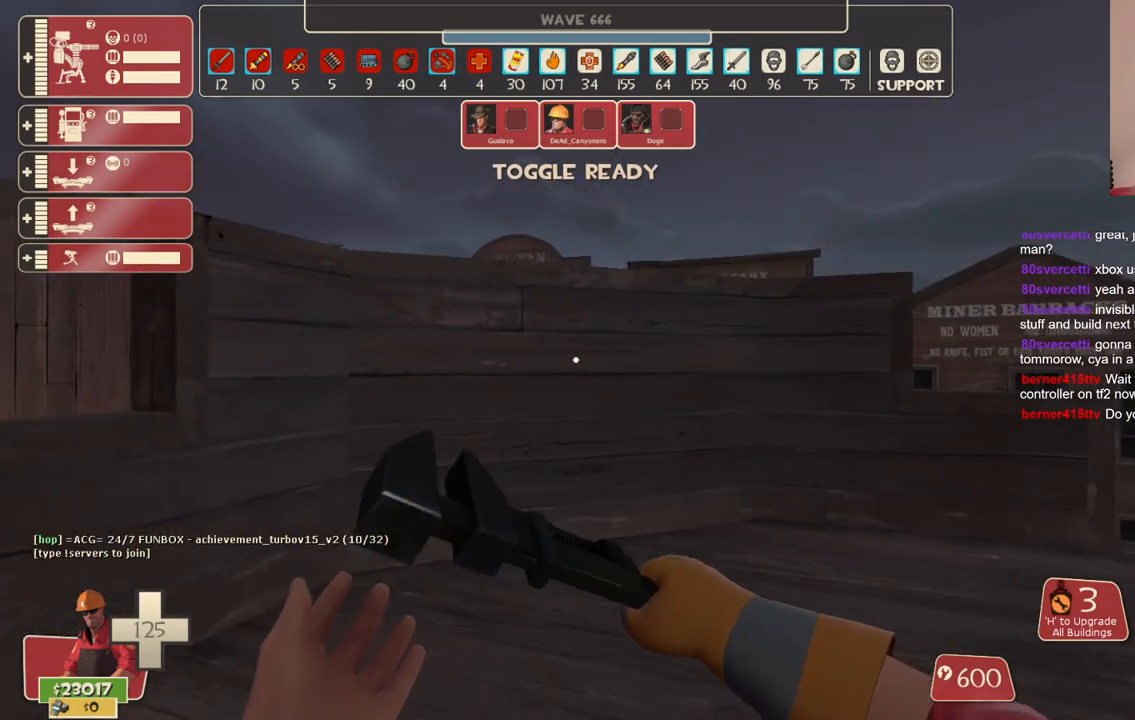
{"buttons": [], "left_stick": "center", "right_stick": "center", "events": []}
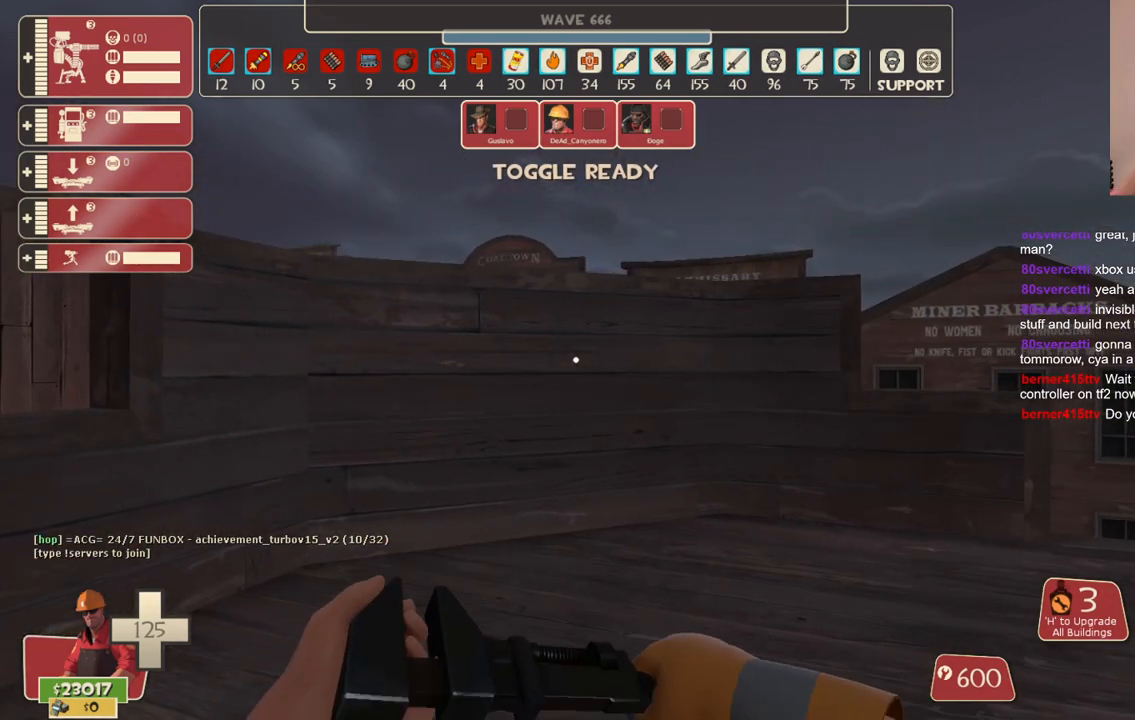
{"buttons": [], "left_stick": "center", "right_stick": "center", "events": []}
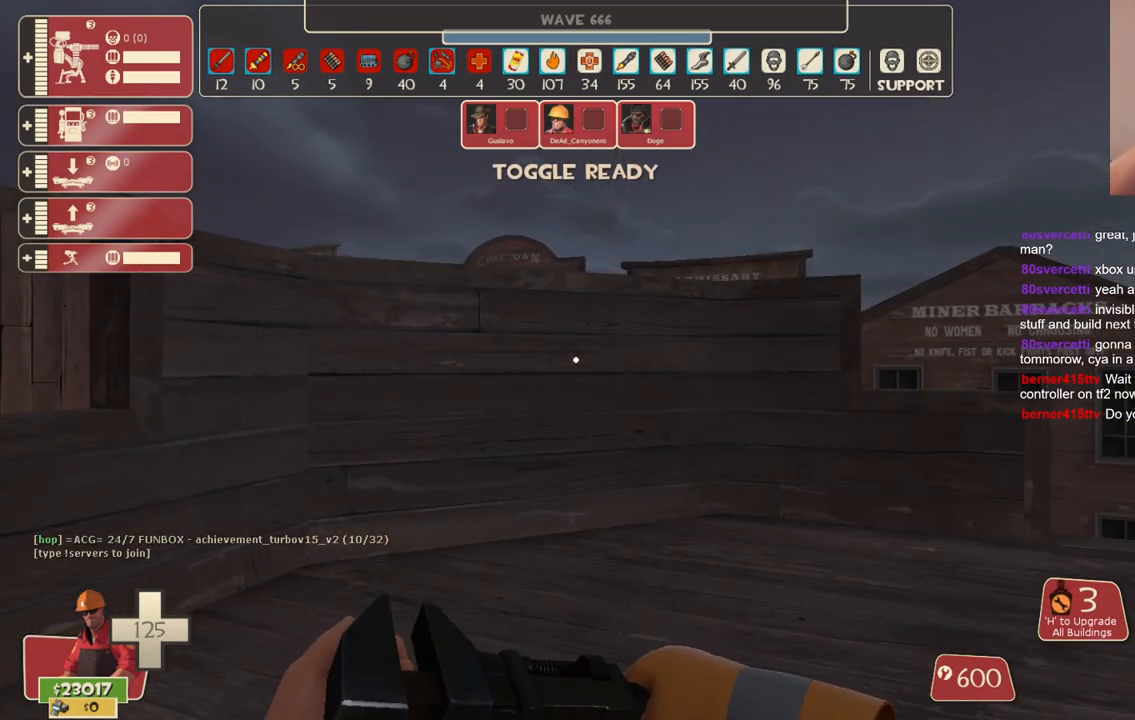
{"buttons": [], "left_stick": "center", "right_stick": "center", "events": []}
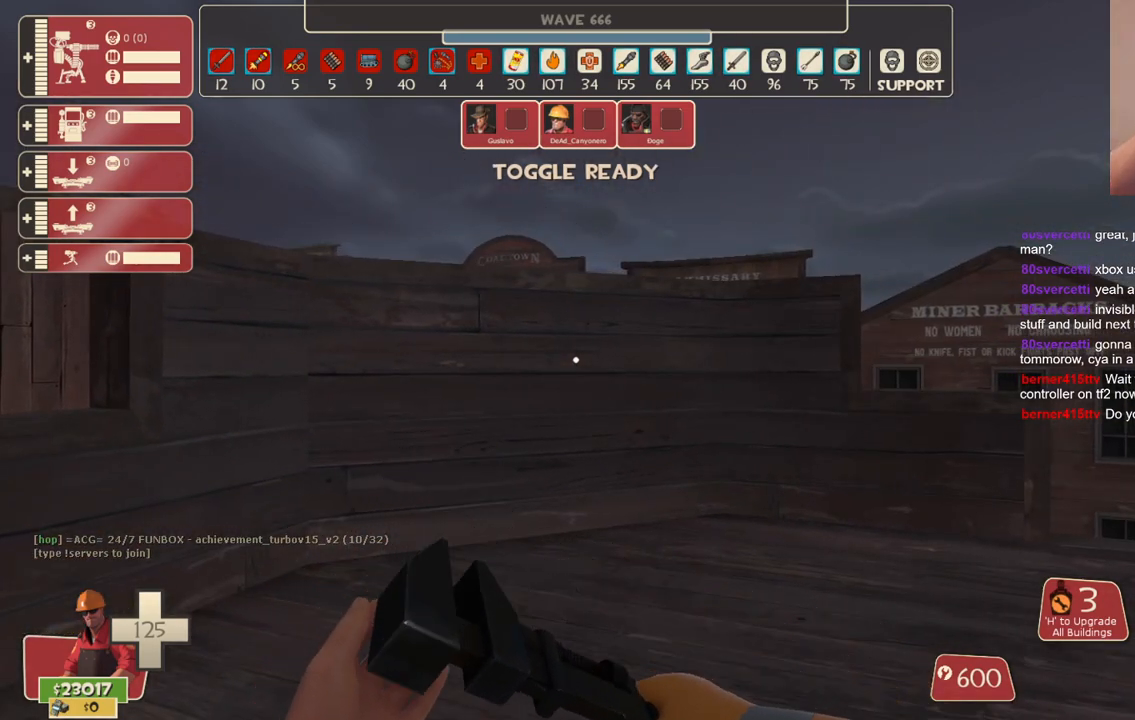
{"buttons": [], "left_stick": "center", "right_stick": "center", "events": []}
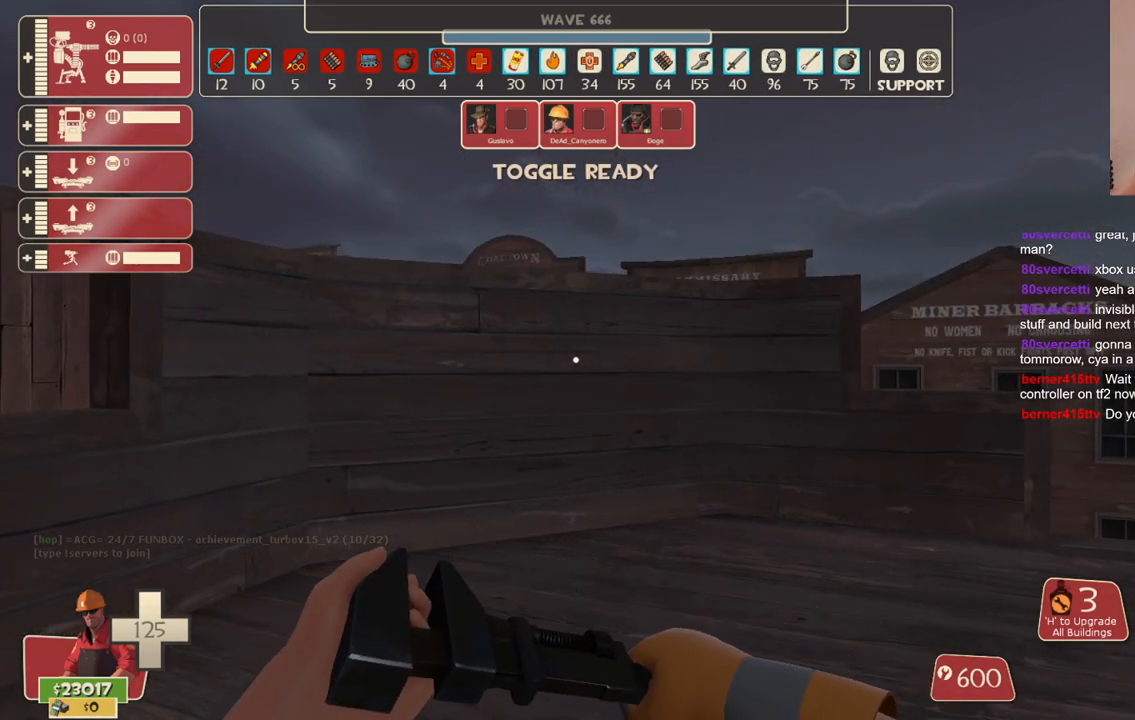
{"buttons": [], "left_stick": "center", "right_stick": "center", "events": []}
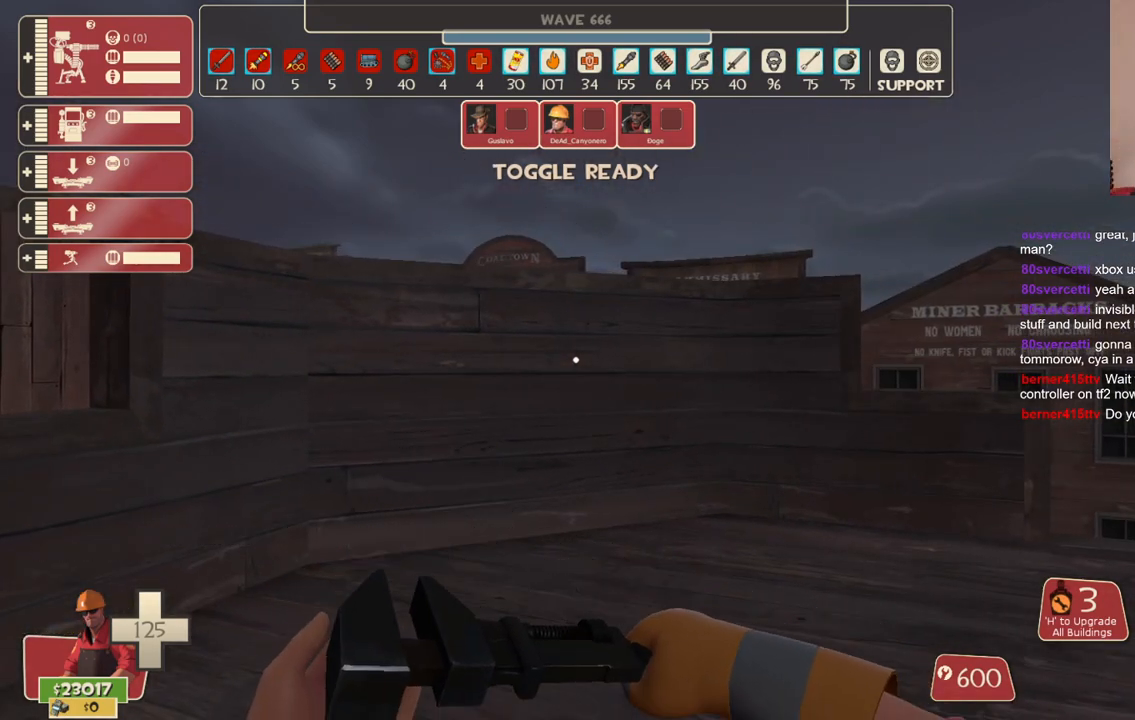
{"buttons": [], "left_stick": "center", "right_stick": "center", "events": []}
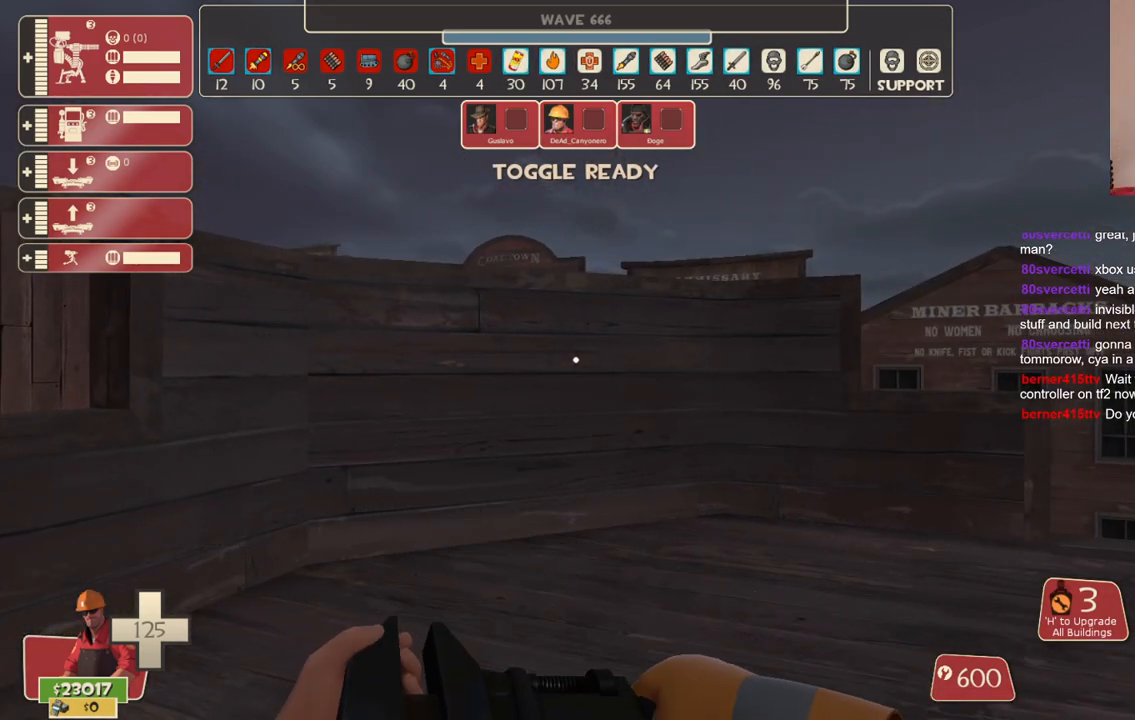
{"buttons": [], "left_stick": "center", "right_stick": "center", "events": []}
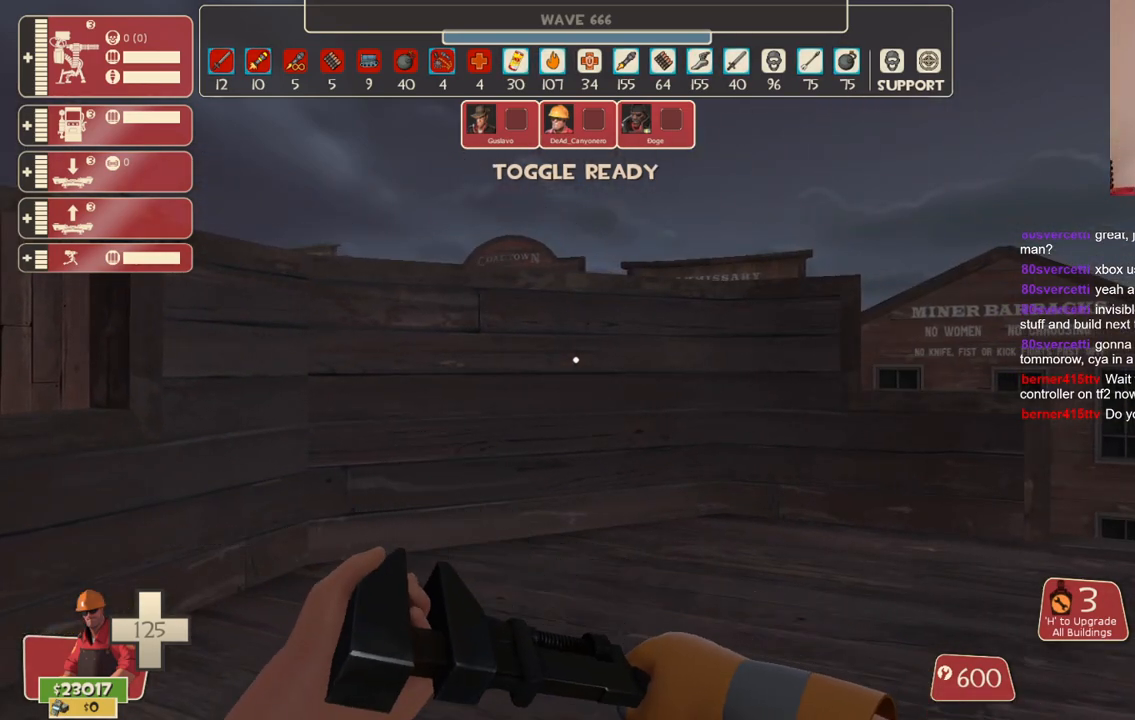
{"buttons": [], "left_stick": "center", "right_stick": "center", "events": []}
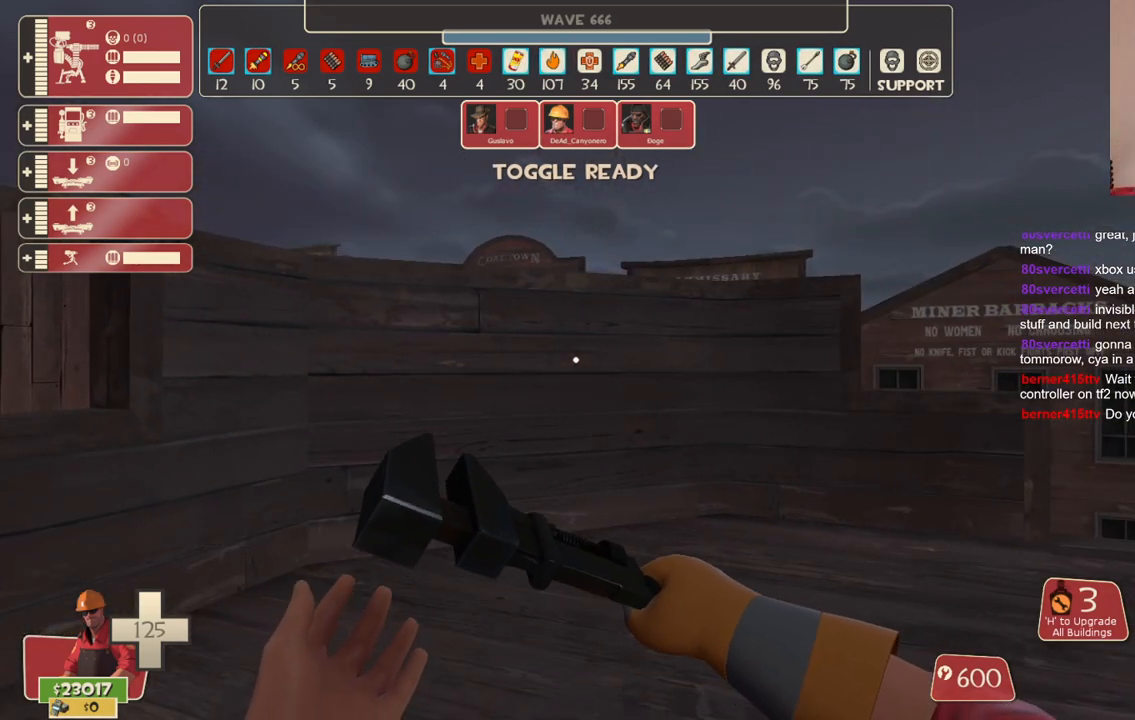
{"buttons": [], "left_stick": "center", "right_stick": "center", "events": []}
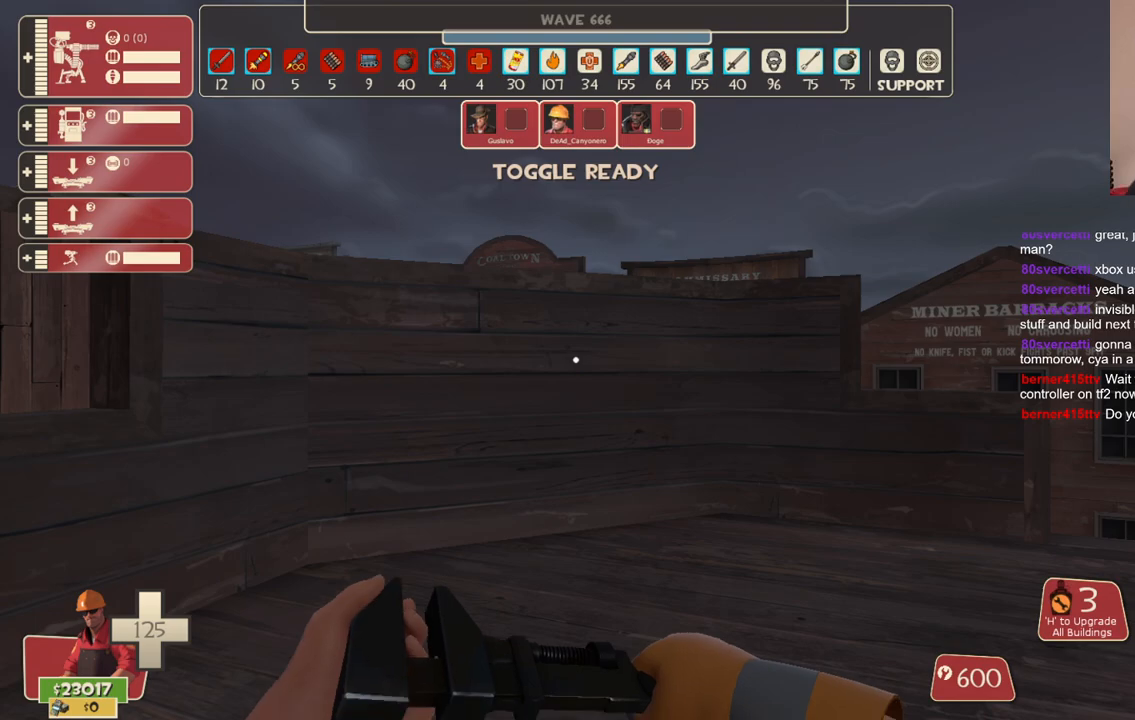
{"buttons": [], "left_stick": "center", "right_stick": "center", "events": []}
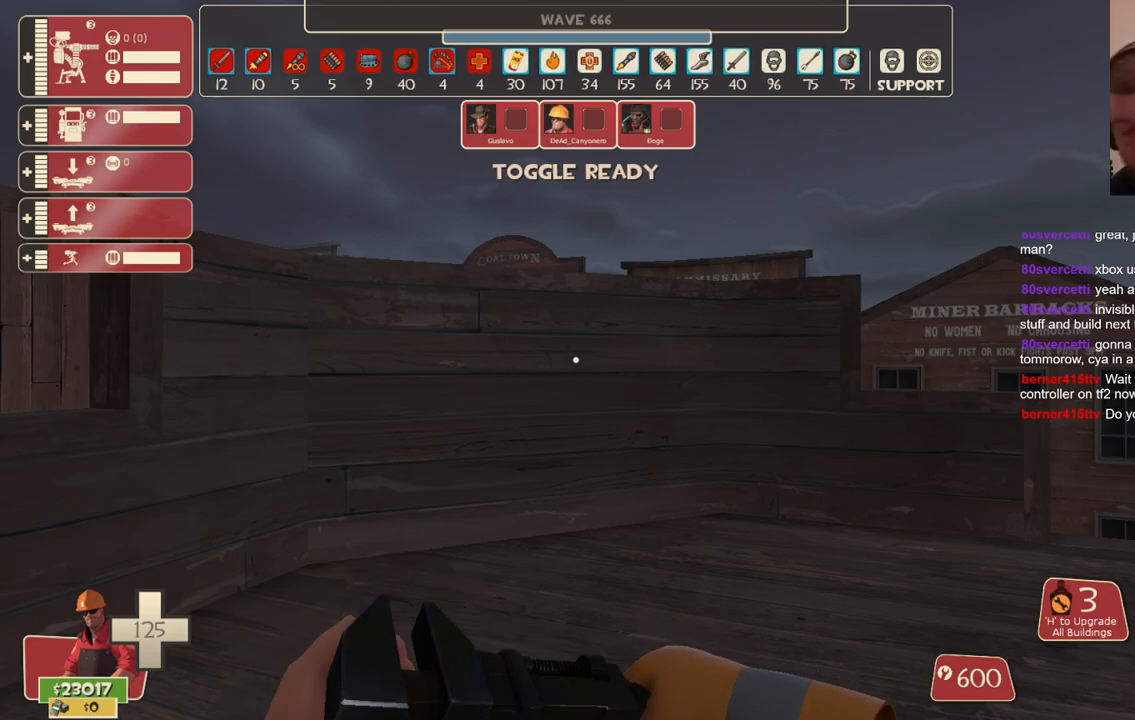
{"buttons": [], "left_stick": "center", "right_stick": "down", "events": [[500, "right_stick", "down"]]}
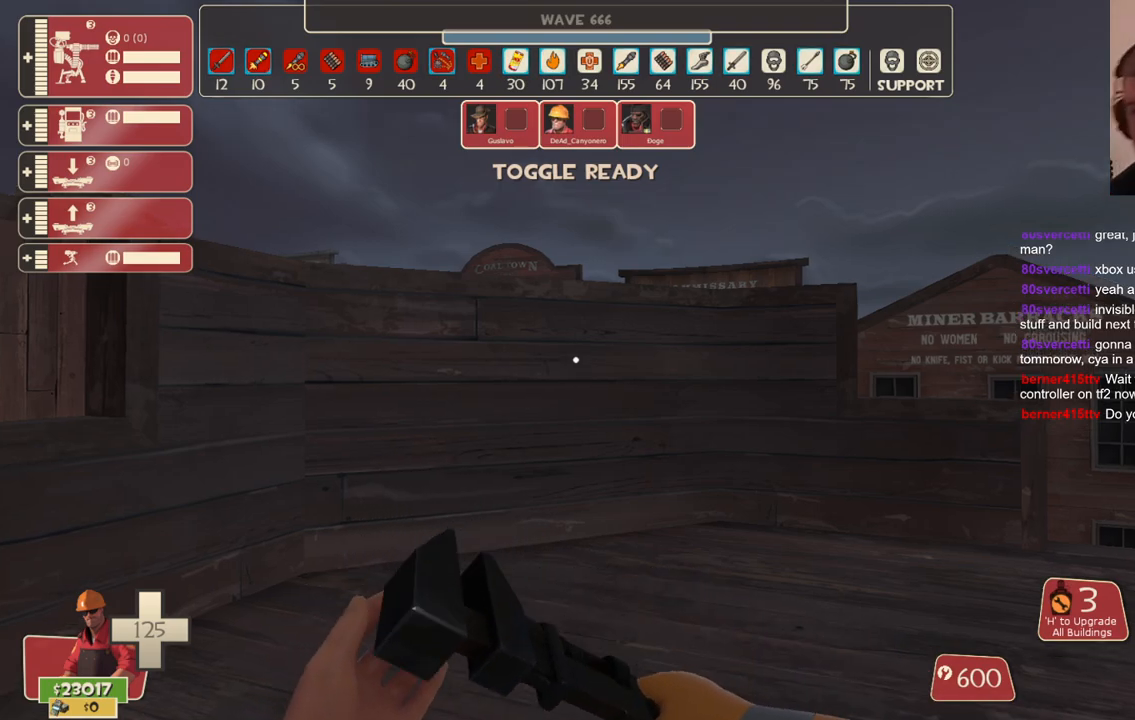
{"buttons": [], "left_stick": "up", "right_stick": "up-right", "events": [[67, "right_stick", "right"], [200, "right_stick", "center"], [417, "right_stick", "up-right"], [450, "left_stick", "up"]]}
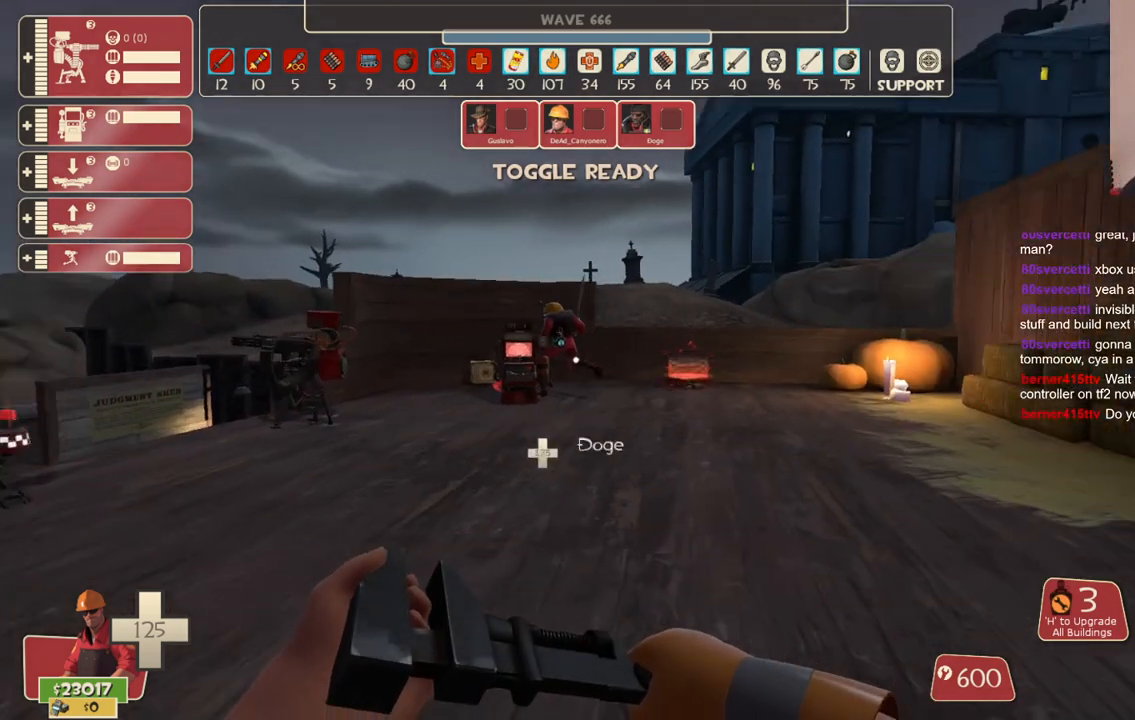
{"buttons": [], "left_stick": "up", "right_stick": "center", "events": [[33, "right_stick", "center"]]}
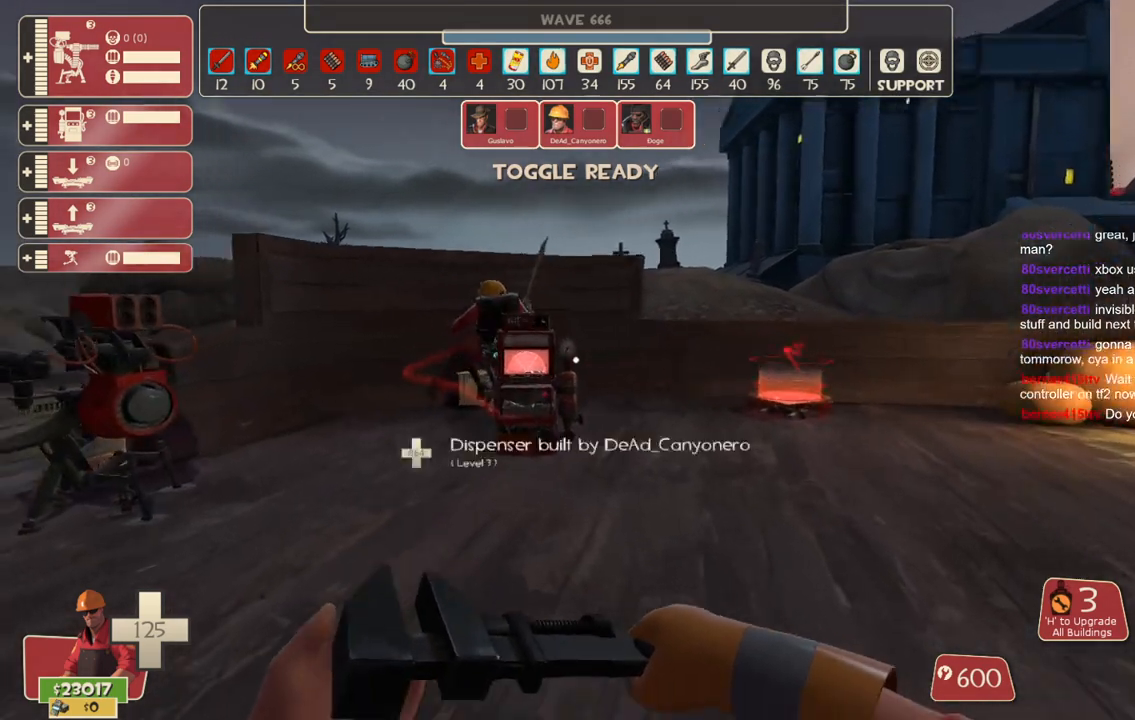
{"buttons": [], "left_stick": "up-left", "right_stick": "center", "events": [[483, "left_stick", "up-left"]]}
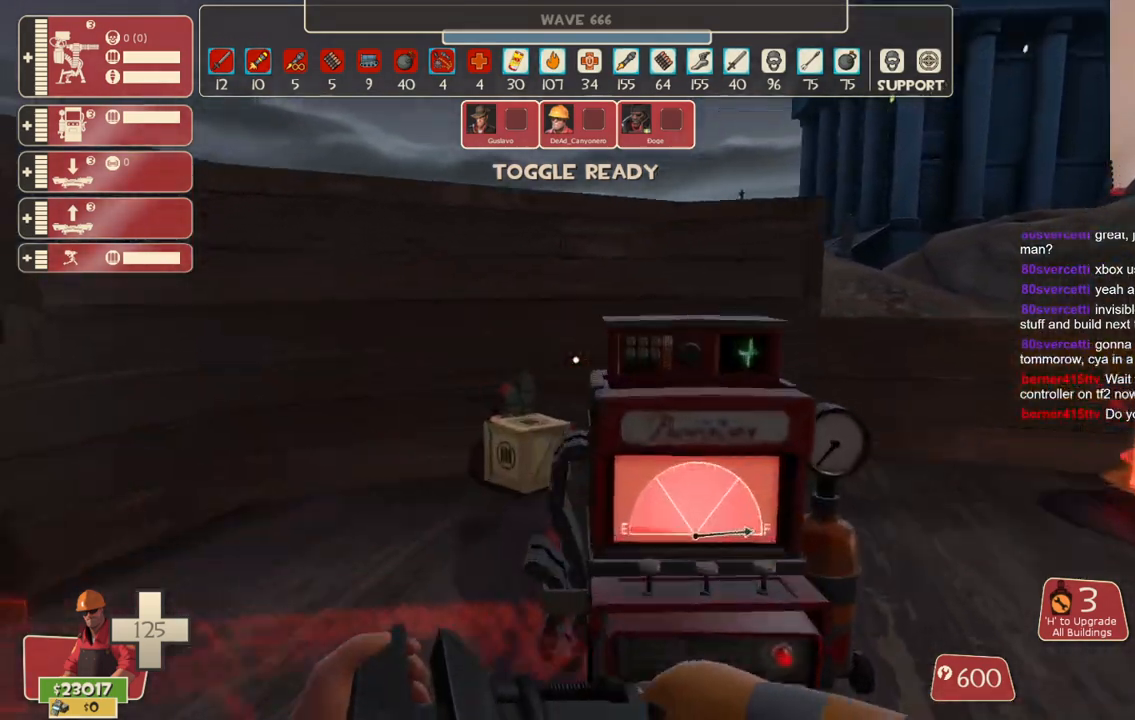
{"buttons": [], "left_stick": "center", "right_stick": "center"}
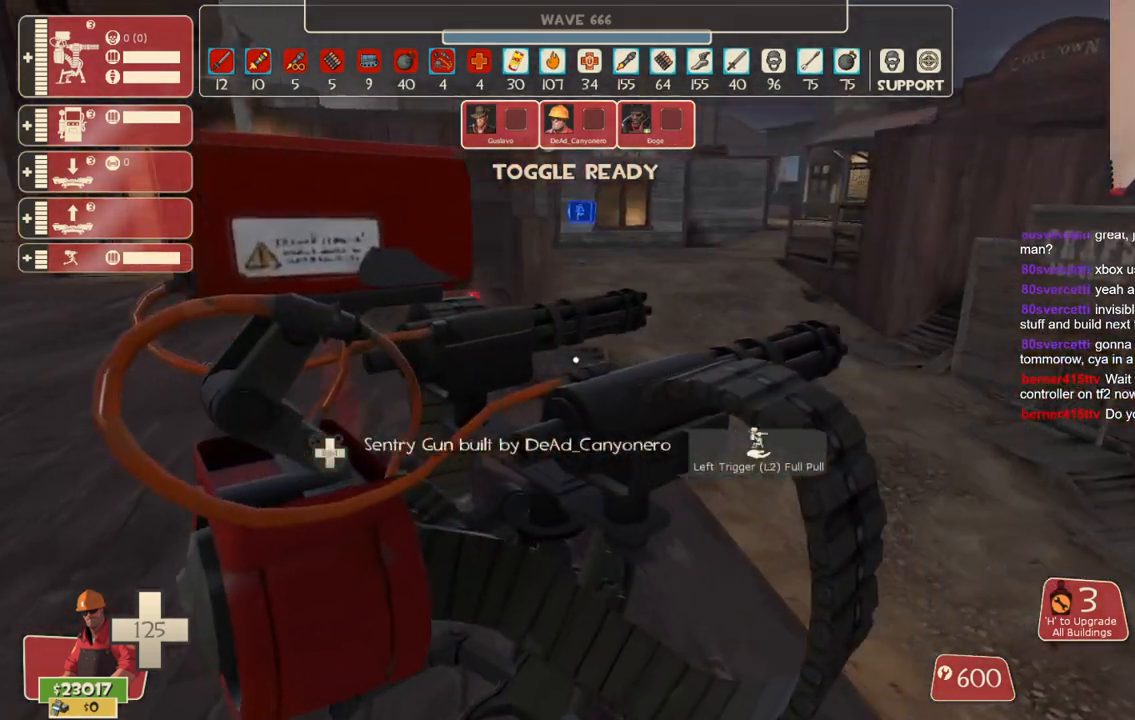
{"buttons": [], "left_stick": "left", "right_stick": "center", "events": [[117, "R2", "down"], [433, "R2", "up"], [450, "left_stick", "left"]]}
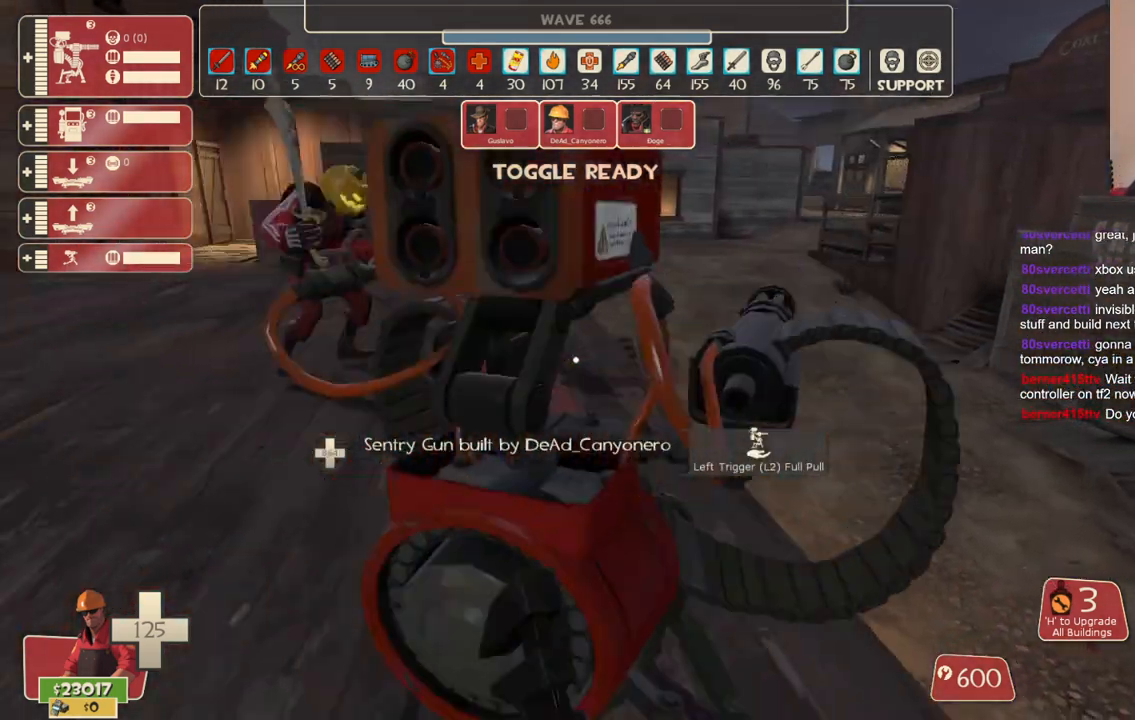
{"buttons": [], "left_stick": "up-left", "right_stick": "center", "events": [[67, "left_stick", "up-left"]]}
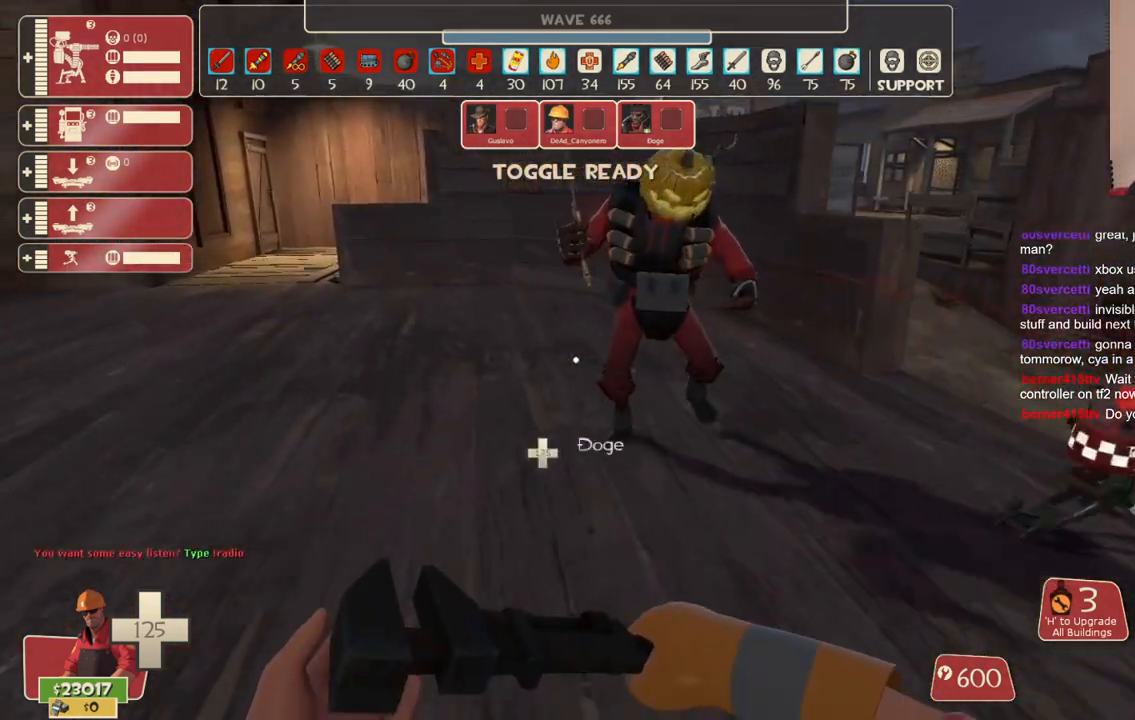
{"buttons": [], "left_stick": "up-left", "right_stick": "center", "events": []}
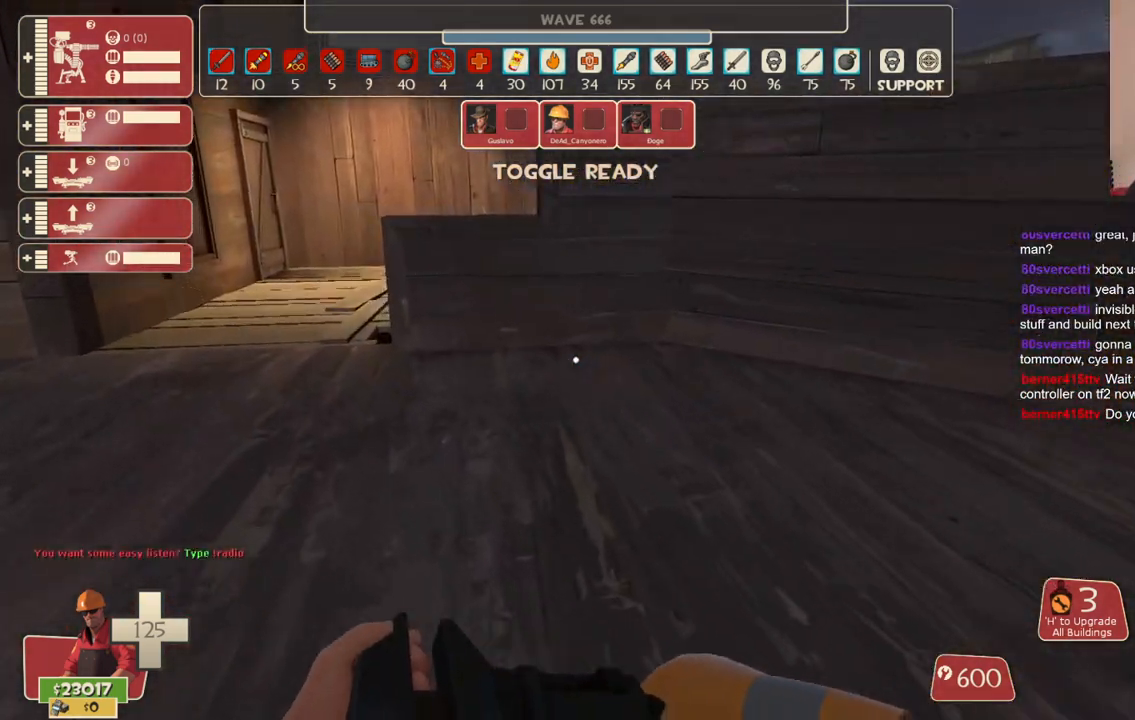
{"buttons": ["CROSS"], "left_stick": "up", "right_stick": "center", "events": [[167, "left_stick", "up"], [283, "CROSS", "down"]]}
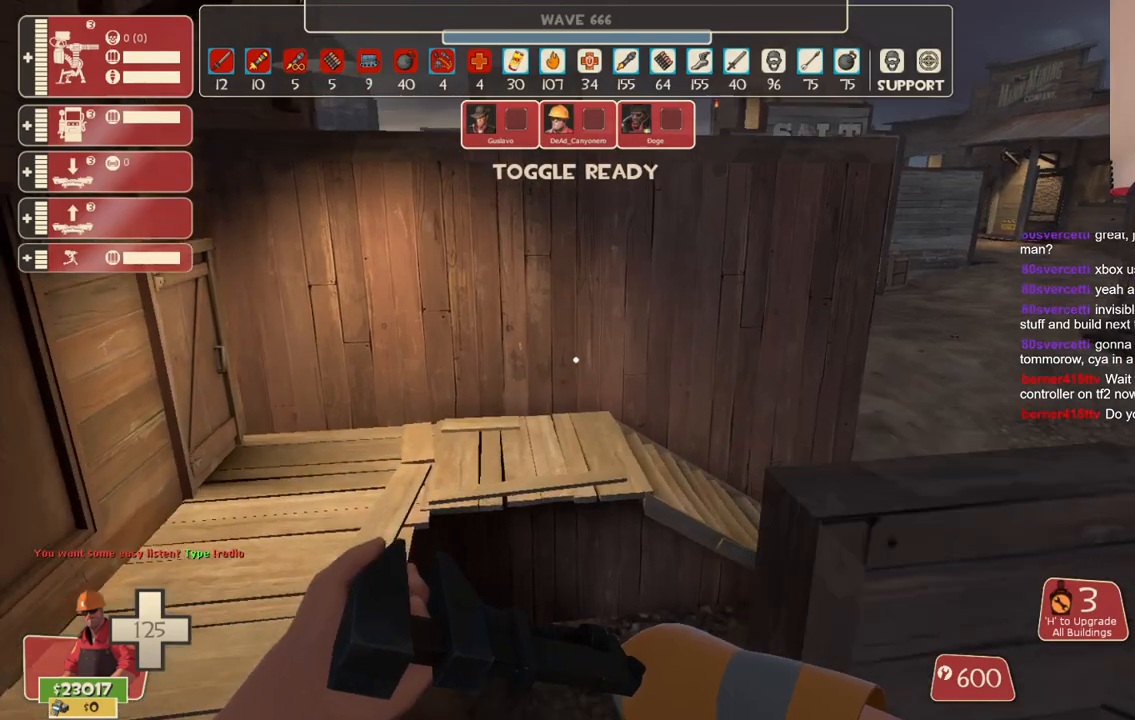
{"buttons": ["CROSS"], "left_stick": "up", "right_stick": "right", "events": [[450, "right_stick", "right"]]}
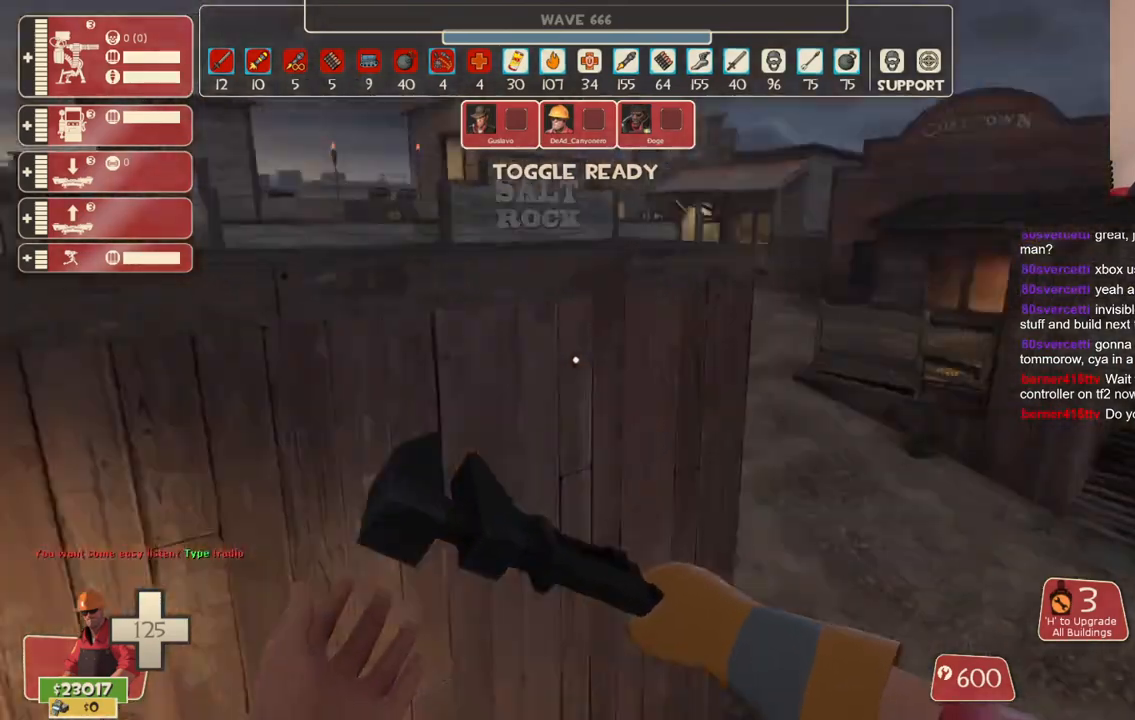
{"buttons": [], "left_stick": "up", "right_stick": "center", "events": [[83, "left_stick", "up-right"], [200, "CROSS", "up"], [217, "left_stick", "up"], [217, "right_stick", "center"]]}
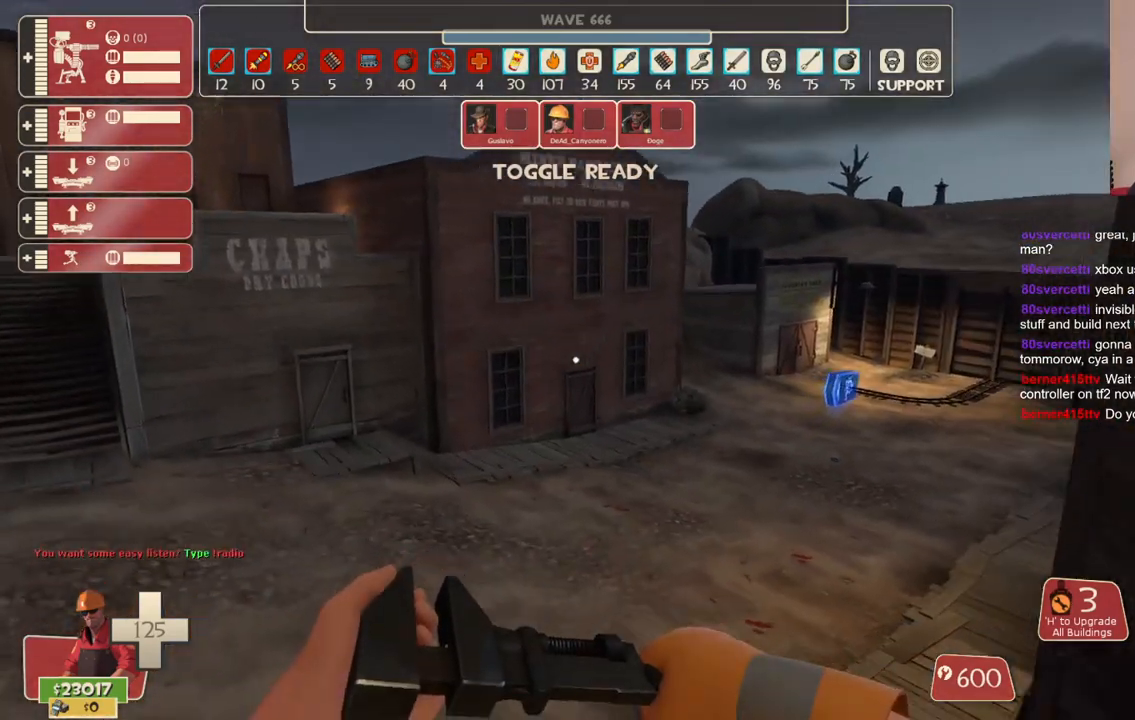
{"buttons": [], "left_stick": "up", "right_stick": "center", "events": []}
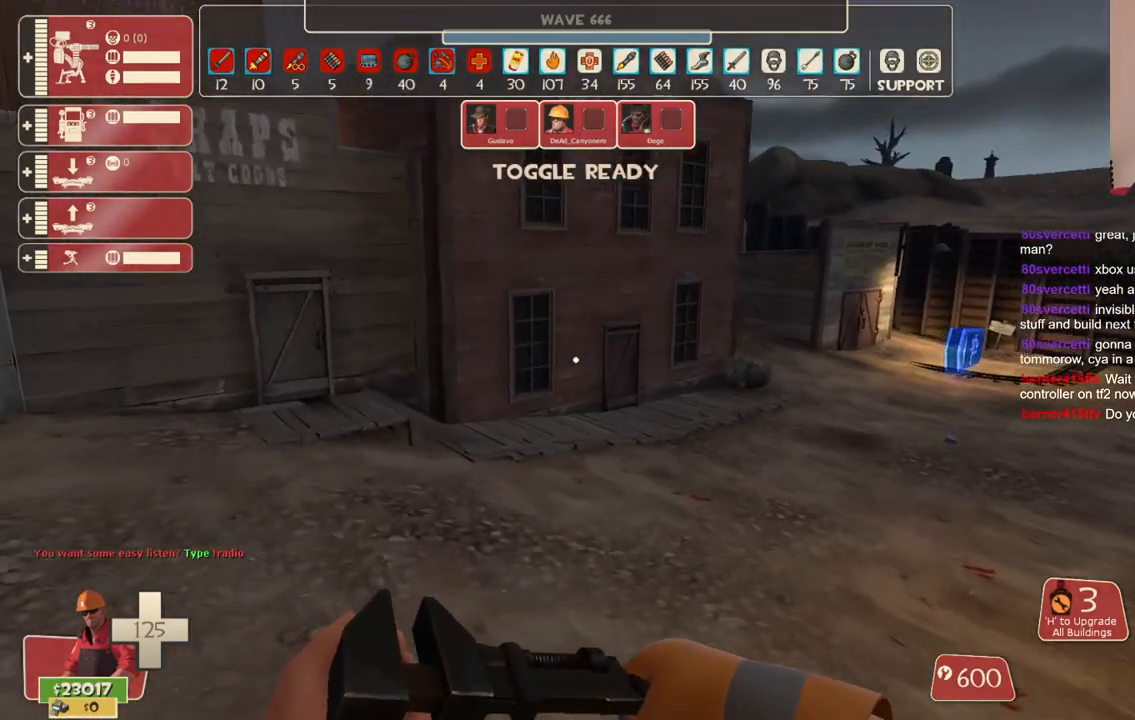
{"buttons": [], "left_stick": "up-left", "right_stick": "center", "events": [[83, "right_stick", "left"], [200, "left_stick", "up-left"], [200, "right_stick", "center"]]}
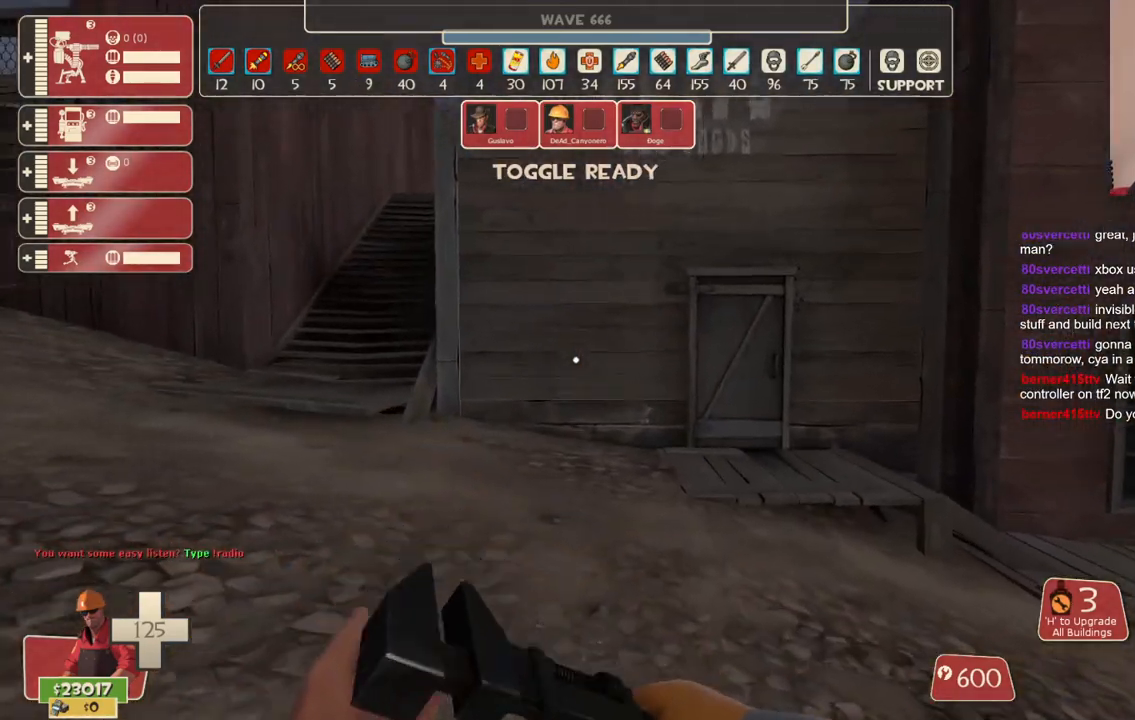
{"buttons": [], "left_stick": "up-left", "right_stick": "center", "events": []}
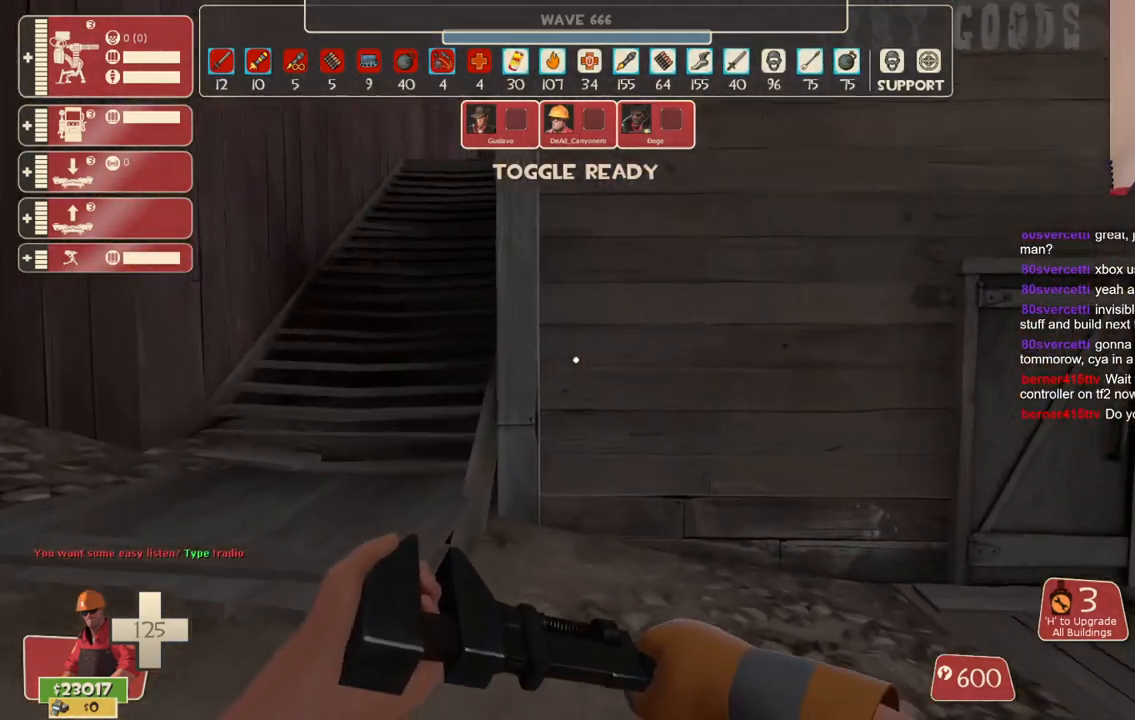
{"buttons": [], "left_stick": "up-right", "right_stick": "center", "events": [[350, "left_stick", "up"], [450, "left_stick", "up-right"]]}
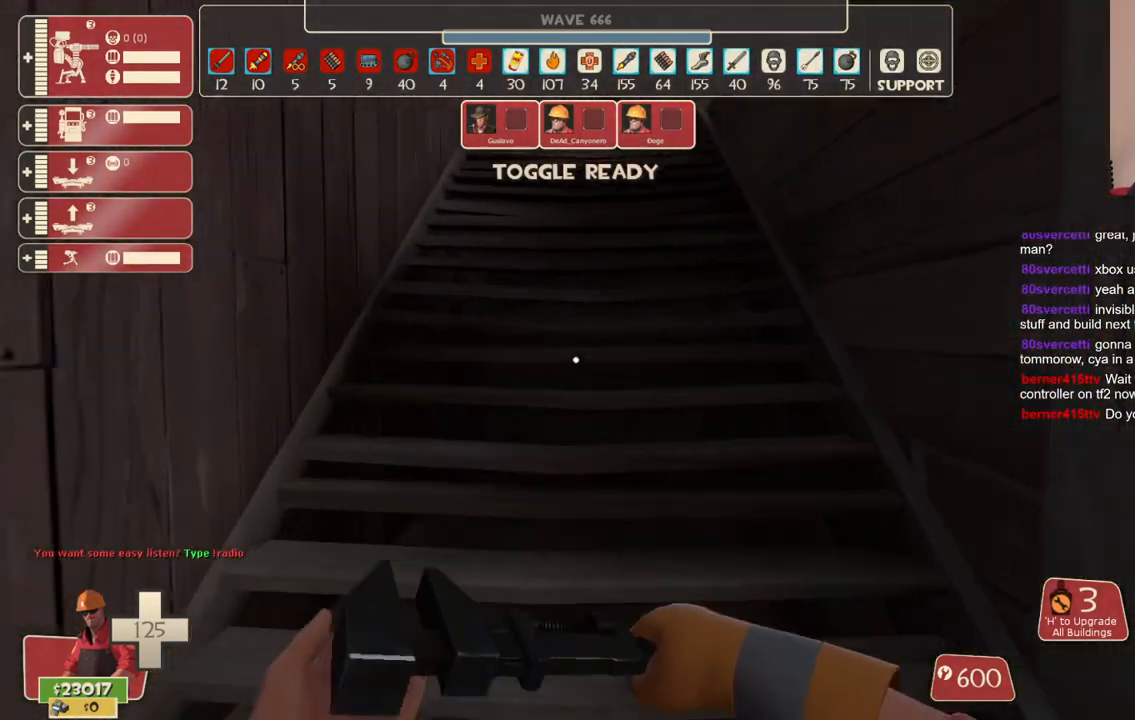
{"buttons": [], "left_stick": "up", "right_stick": "center", "events": [[50, "left_stick", "up"]]}